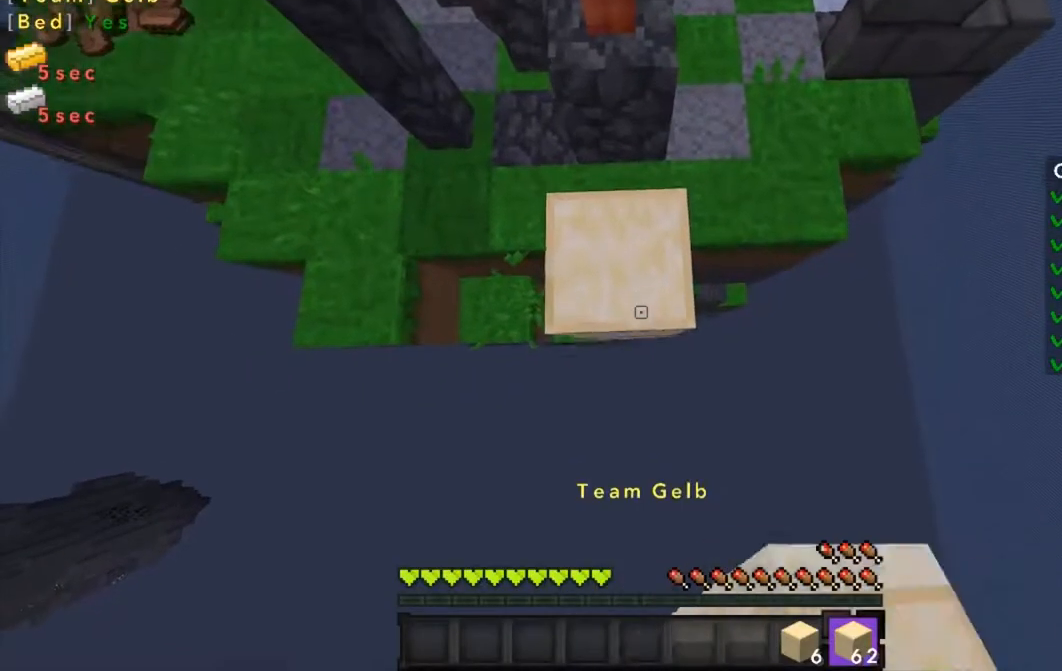
Gameplay with keyboard and mouse; each line is a JSON object with the keys and mouse buttons held at the frame after it. "events" lists presses ("down") and releases ("up") of "a", "d", "s", "w", "mouse_left" and "mouse_right" between this image and that frame as [ms after this image, input, new state], when the widget could be followed in between. "mouse_left", "mouse_right" = the "left", "right" buttons of the "mouse" list. No other keys are recorded. Fast repeated clicks can show as one long hold. Mouse movement is not recorded.
{"keys": ["s"], "mouse": [], "events": [[234, "mouse_right", "down"], [267, "mouse_right", "up"], [334, "mouse_right", "down"], [367, "mouse_right", "up"], [434, "mouse_right", "down"], [467, "mouse_right", "up"]]}
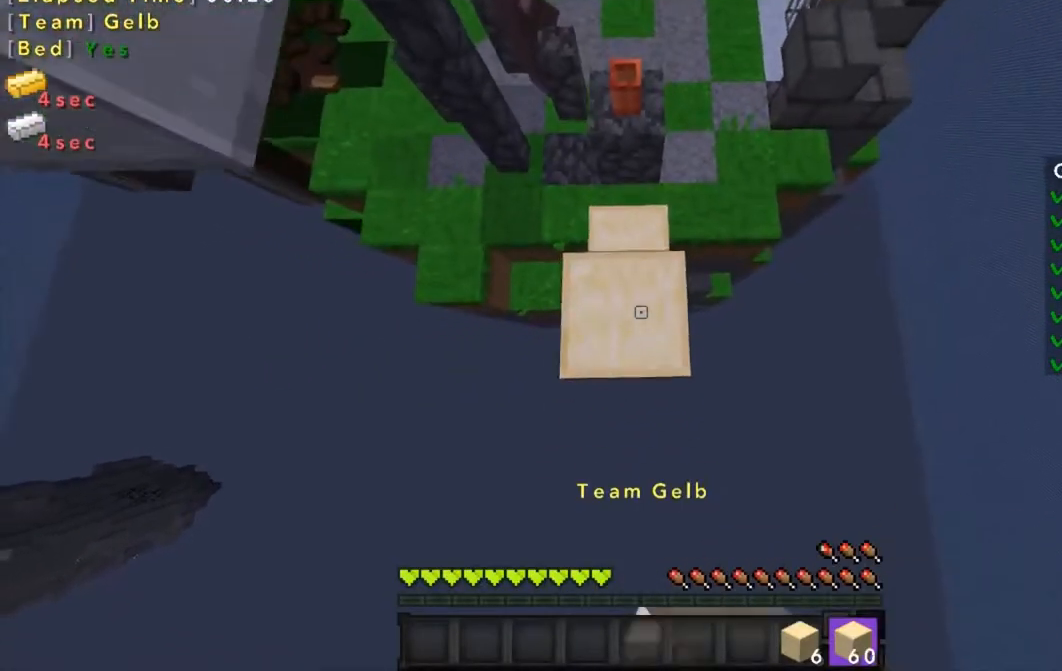
{"keys": ["s"], "mouse": ["right"], "events": [[133, "mouse_right", "down"], [166, "mouse_right", "up"], [467, "mouse_right", "down"]]}
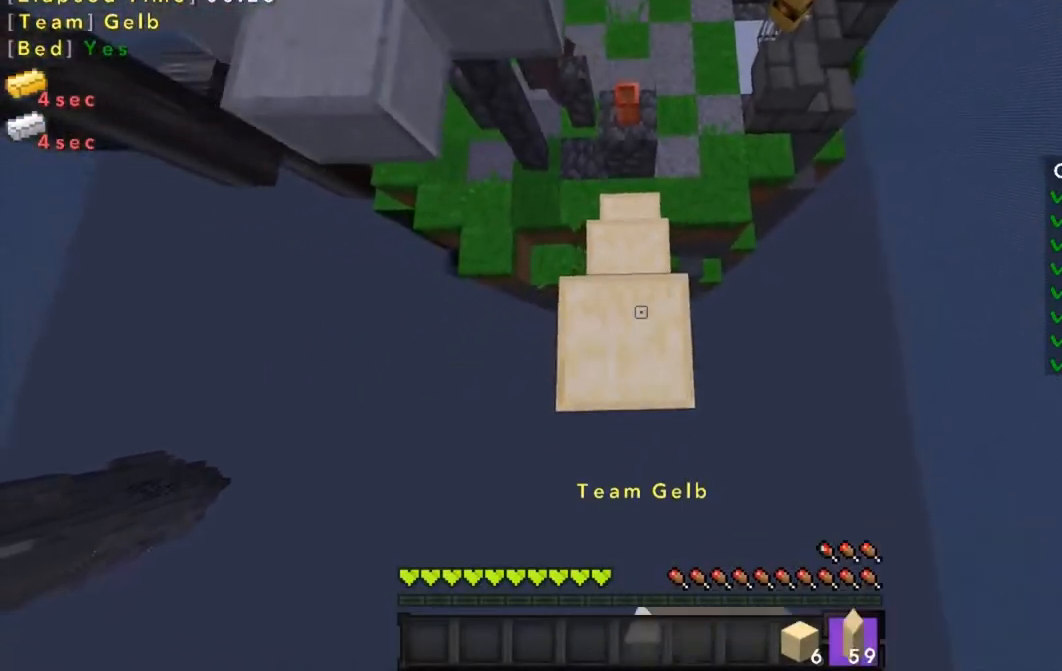
{"keys": ["s"], "mouse": [], "events": [[33, "mouse_right", "up"], [67, "mouse_right", "down"], [133, "mouse_right", "up"], [167, "mouse_right", "down"], [234, "mouse_right", "up"]]}
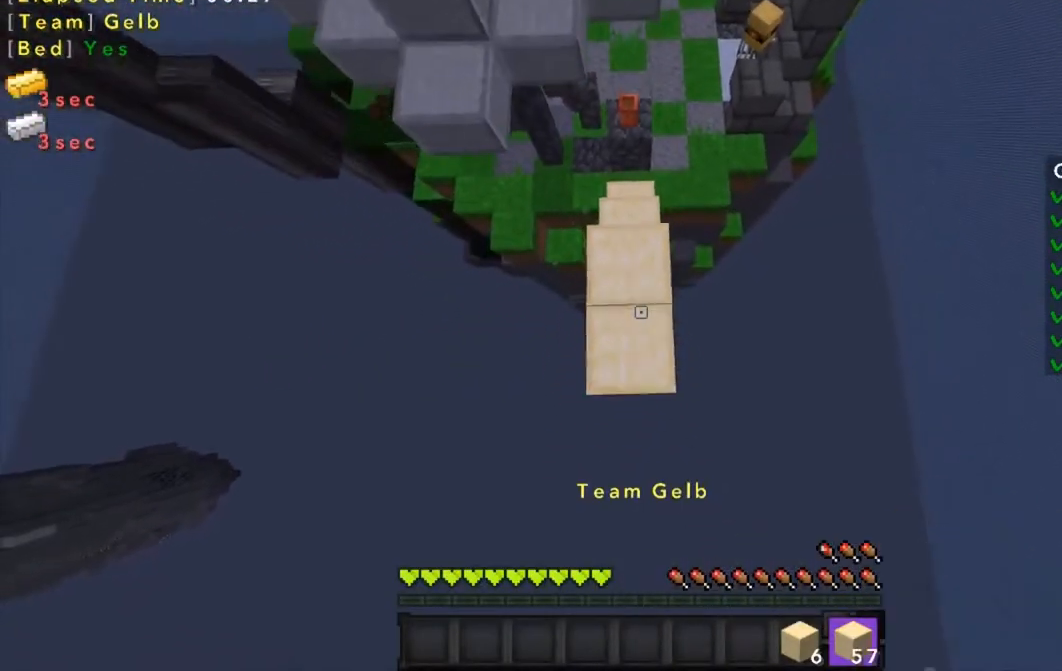
{"keys": ["s"], "mouse": ["right"], "events": [[34, "mouse_right", "down"], [67, "mouse_right", "up"], [468, "mouse_right", "down"]]}
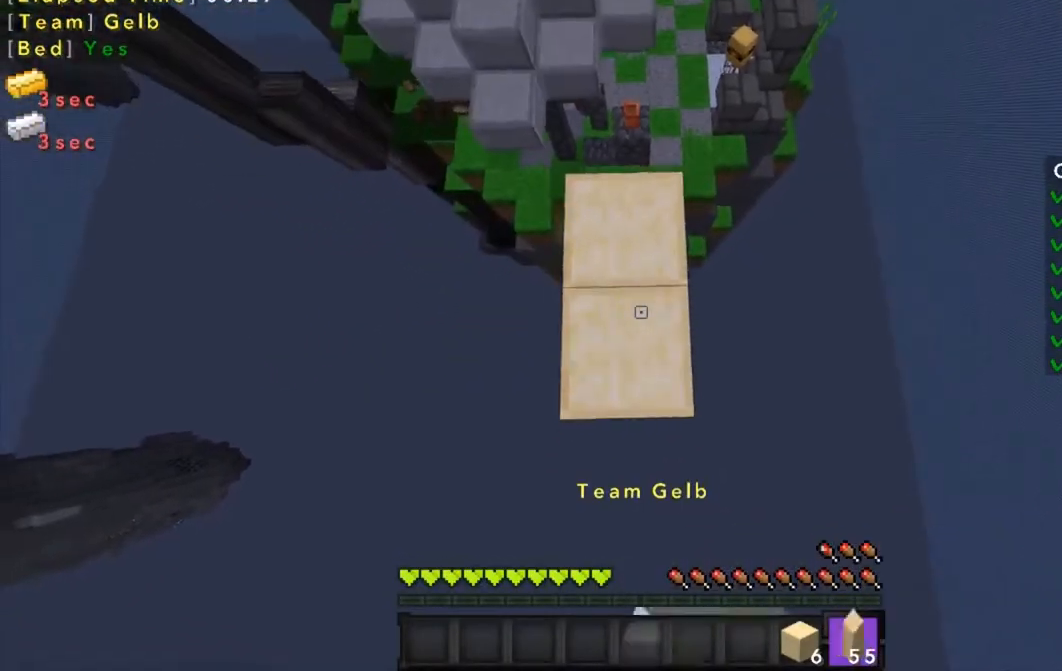
{"keys": ["s"], "mouse": [], "events": [[33, "mouse_right", "up"], [67, "mouse_right", "down"], [133, "mouse_right", "up"], [267, "mouse_right", "down"], [334, "mouse_right", "up"]]}
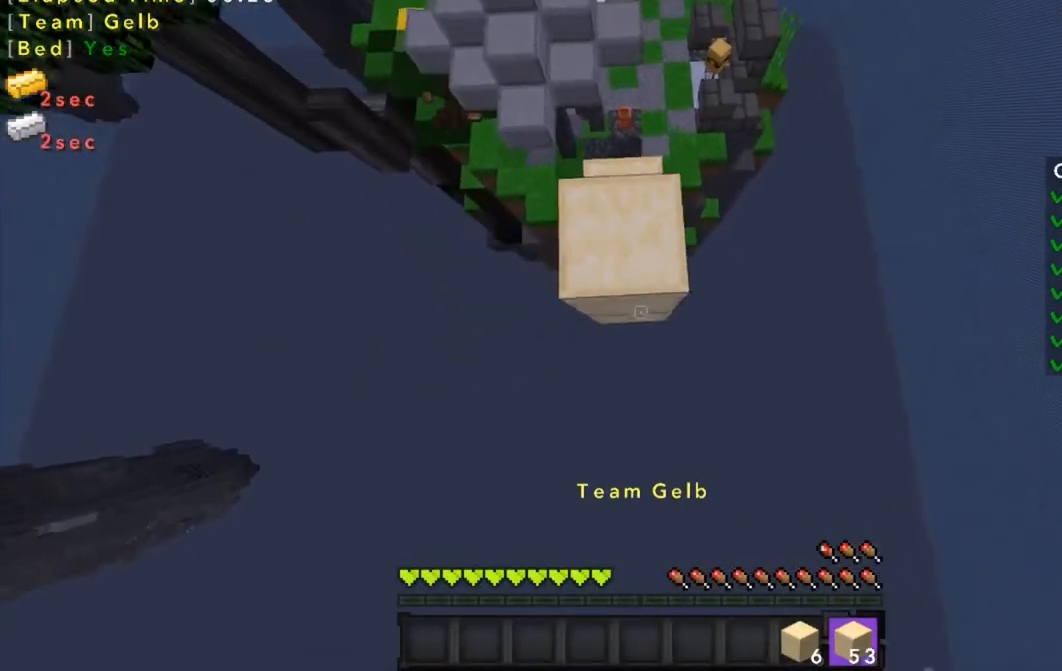
{"keys": ["s"], "mouse": [], "events": [[133, "mouse_right", "down"], [166, "mouse_right", "up"], [266, "mouse_right", "down"], [333, "mouse_right", "up"]]}
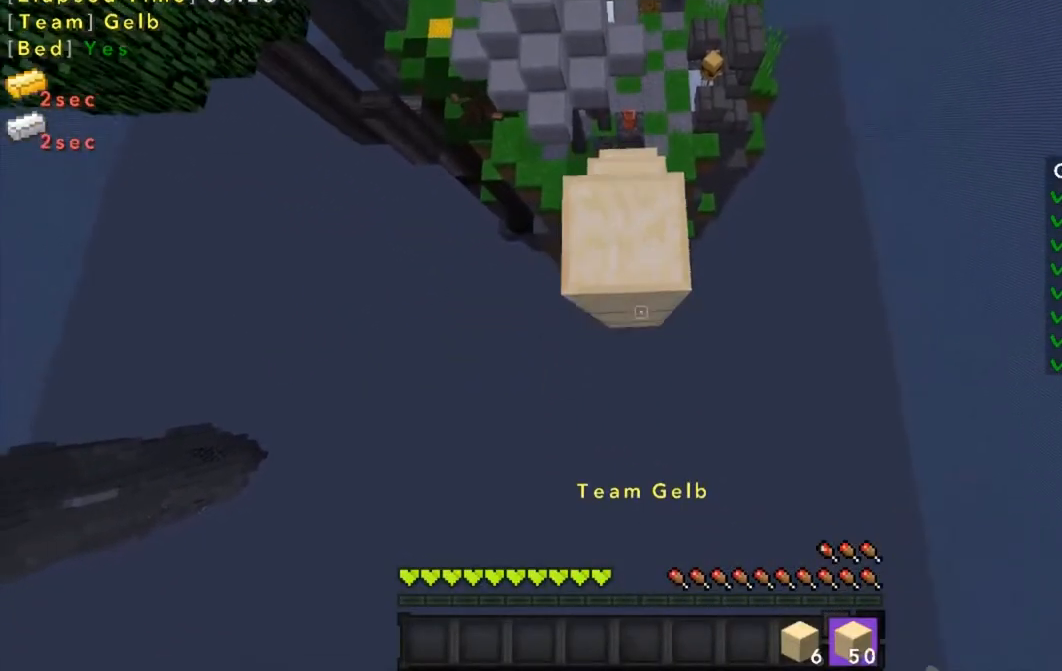
{"keys": ["s"], "mouse": [], "events": [[234, "mouse_right", "down"], [267, "mouse_right", "up"], [434, "mouse_right", "down"], [467, "mouse_right", "up"]]}
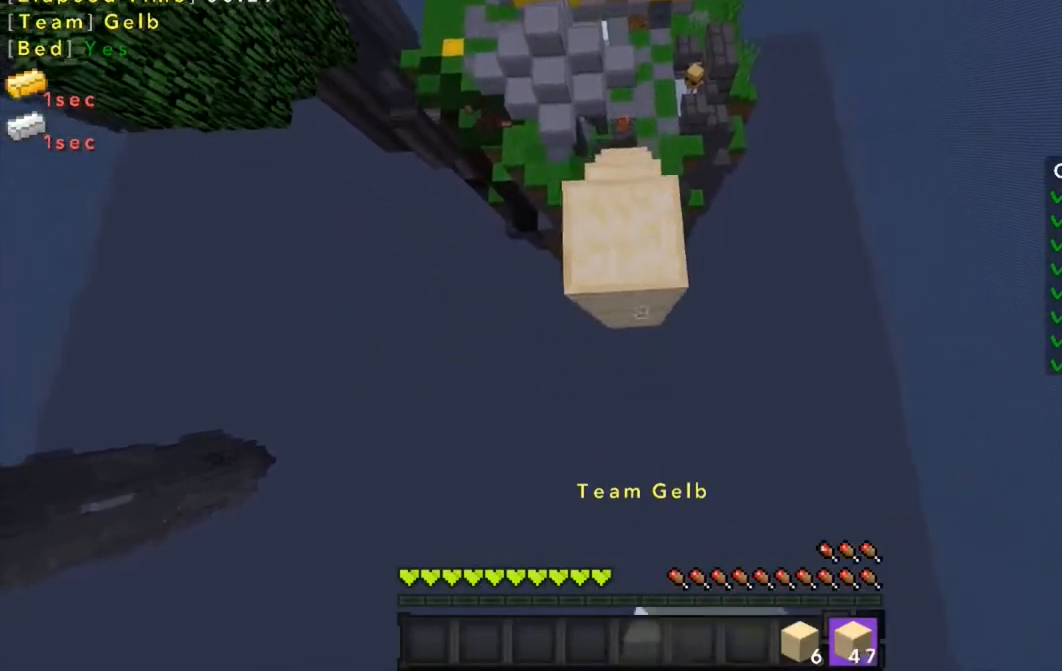
{"keys": ["s"], "mouse": [], "events": [[33, "mouse_right", "down"], [66, "mouse_right", "up"]]}
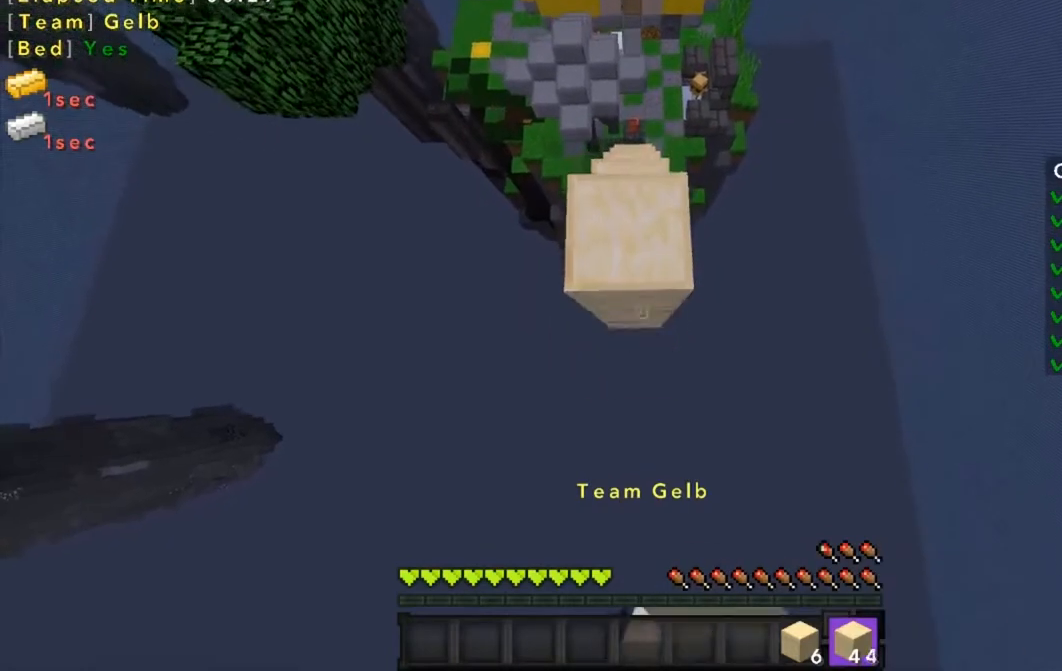
{"keys": ["s"], "mouse": [], "events": [[167, "mouse_right", "down"], [234, "mouse_right", "up"]]}
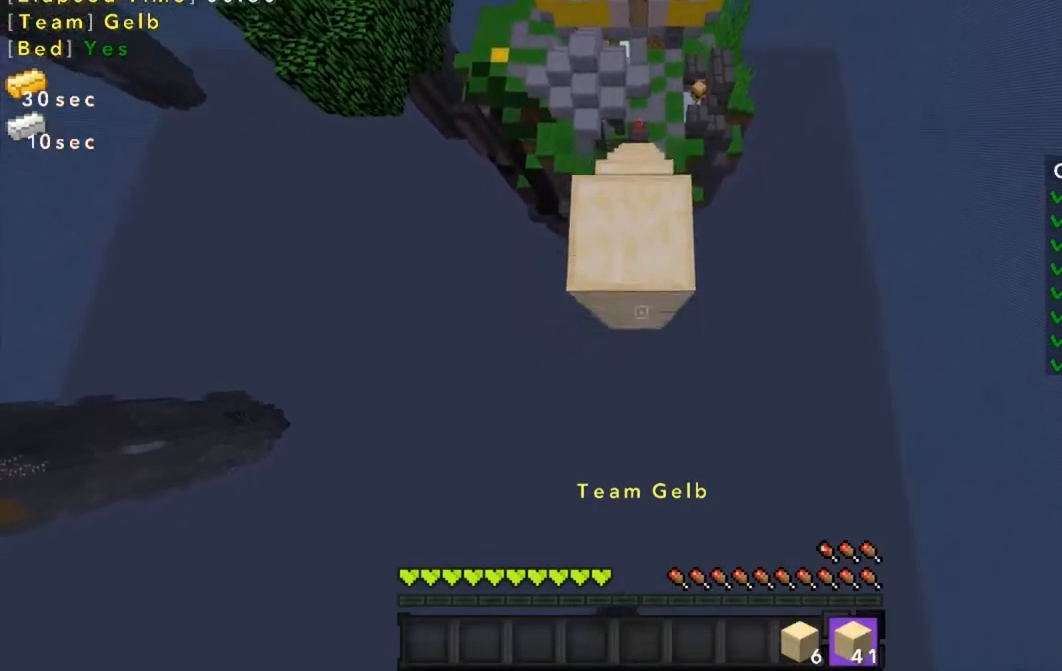
{"keys": ["s"], "mouse": [], "events": [[33, "mouse_right", "down"], [66, "mouse_right", "up"], [133, "mouse_right", "down"], [166, "mouse_right", "up"]]}
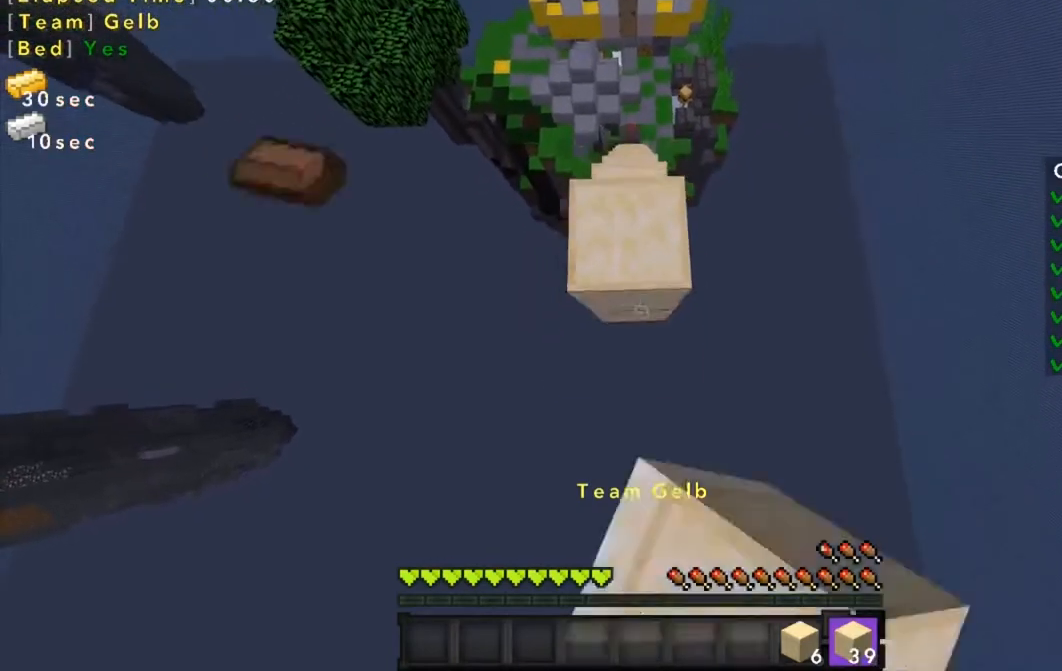
{"keys": ["s"], "mouse": ["right"], "events": [[67, "mouse_right", "down"], [133, "mouse_right", "up"], [167, "mouse_right", "down"], [234, "mouse_right", "up"], [267, "mouse_right", "down"], [334, "mouse_right", "up"], [367, "mouse_right", "down"], [434, "mouse_right", "up"], [467, "mouse_right", "down"]]}
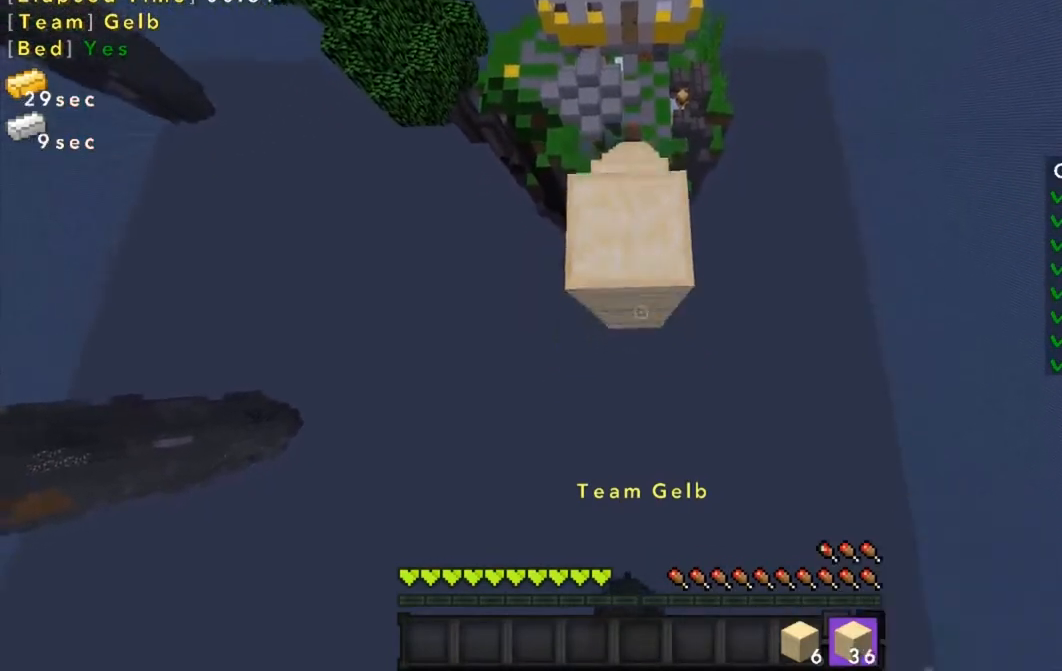
{"keys": ["s"], "mouse": [], "events": [[34, "mouse_right", "up"]]}
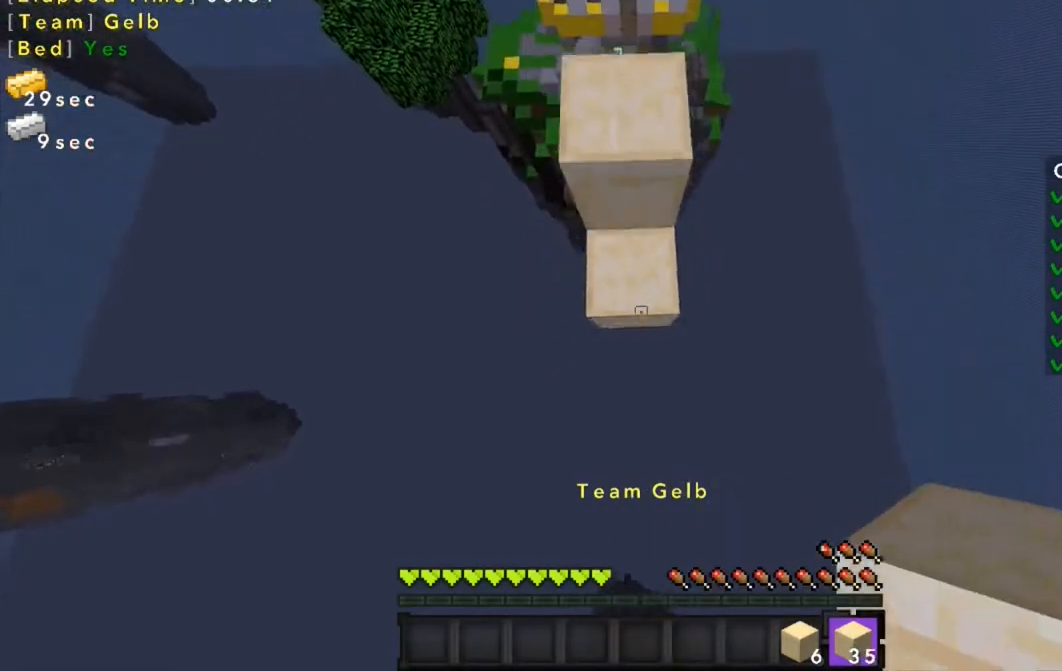
{"keys": ["s"], "mouse": ["right"], "events": [[167, "mouse_right", "down"], [234, "mouse_right", "up"], [267, "mouse_right", "down"], [334, "mouse_right", "up"], [467, "mouse_right", "down"]]}
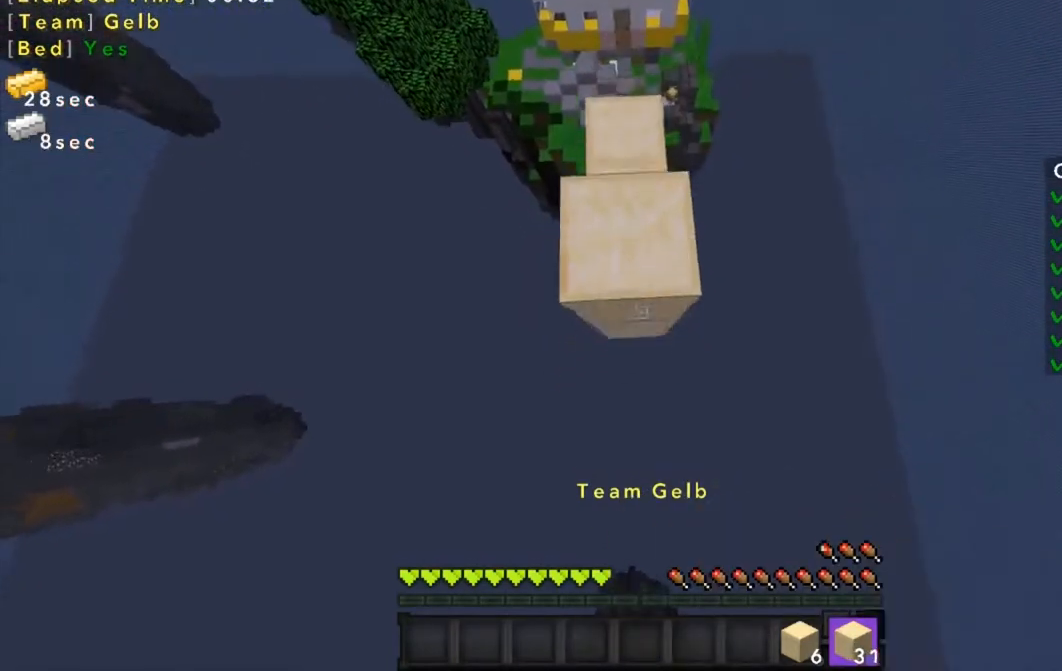
{"keys": ["s"], "mouse": [], "events": [[33, "mouse_right", "up"], [166, "mouse_right", "down"], [233, "mouse_right", "up"], [367, "mouse_right", "down"], [433, "mouse_right", "up"]]}
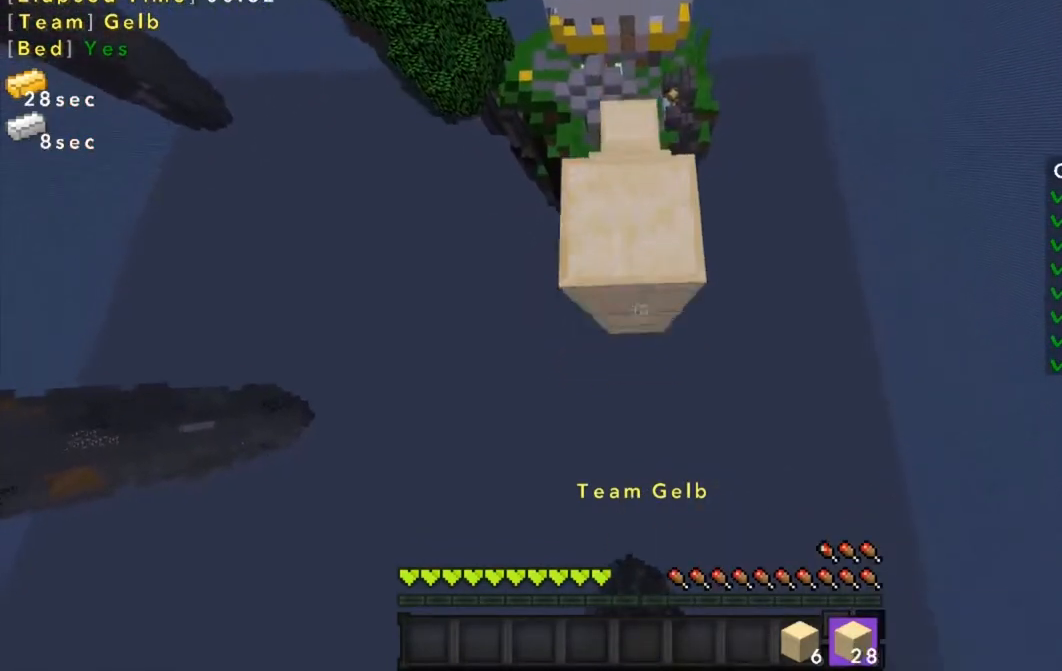
{"keys": ["s"], "mouse": [], "events": [[167, "mouse_right", "down"], [200, "mouse_right", "up"], [300, "mouse_right", "down"], [367, "mouse_right", "up"], [400, "mouse_right", "down"], [467, "mouse_right", "up"]]}
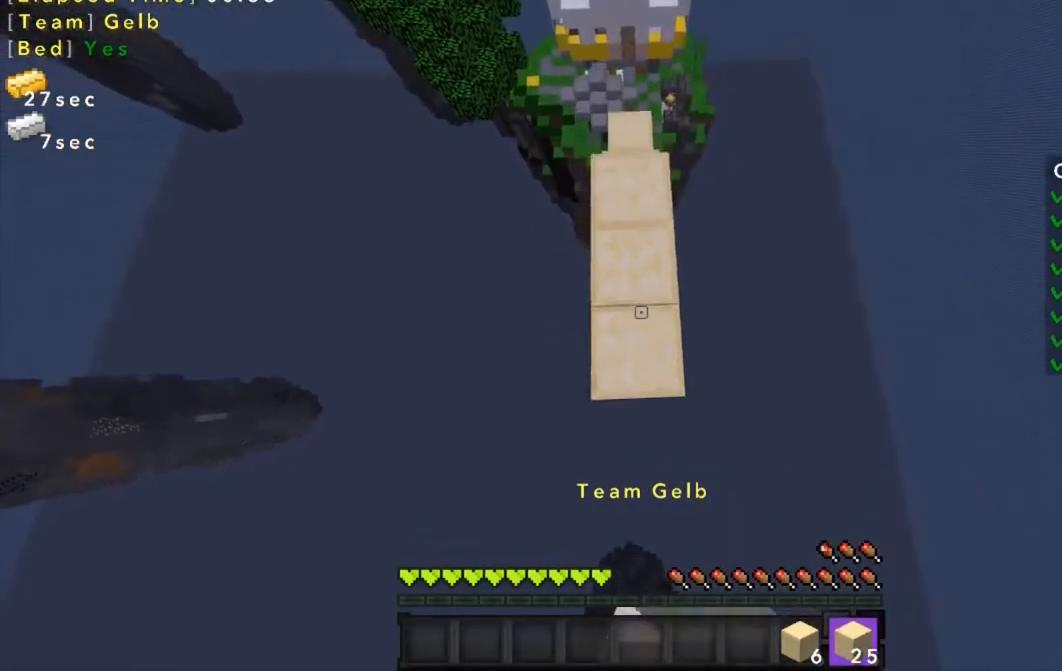
{"keys": ["s"], "mouse": ["right"], "events": [[201, "mouse_right", "down"], [267, "mouse_right", "up"], [301, "mouse_right", "down"], [368, "mouse_right", "up"], [501, "mouse_right", "down"]]}
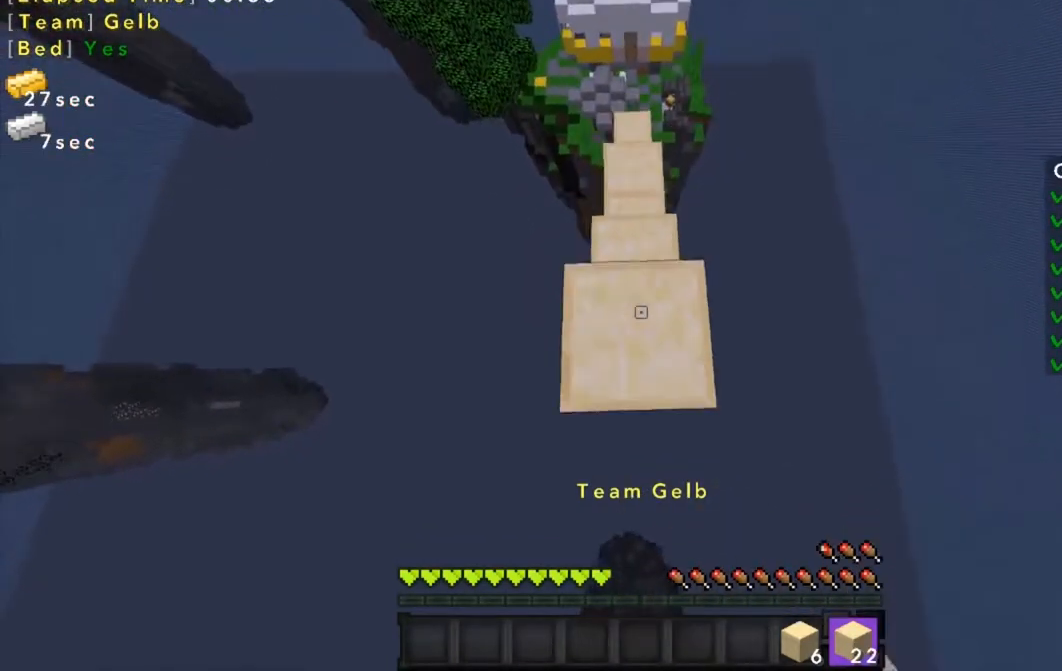
{"keys": ["s"], "mouse": ["right"], "events": [[67, "mouse_right", "up"], [200, "mouse_right", "down"], [267, "mouse_right", "up"], [400, "mouse_right", "down"], [467, "mouse_right", "up"], [501, "mouse_right", "down"]]}
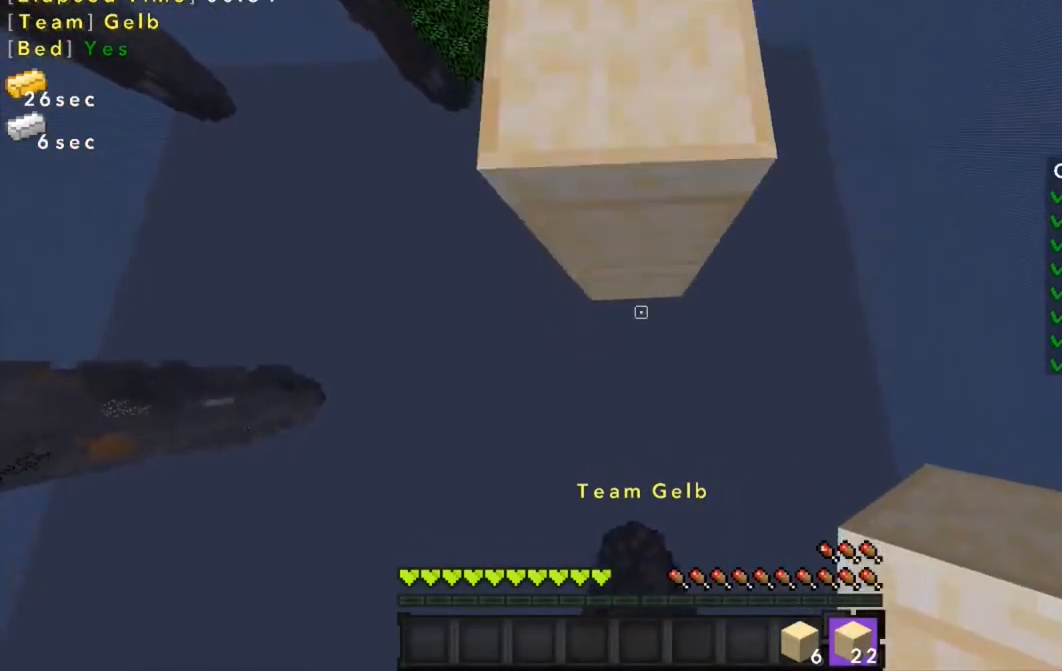
{"keys": [], "mouse": [], "events": [[66, "mouse_right", "up"], [100, "mouse_right", "down"], [166, "mouse_right", "up"], [467, "mouse_right", "down"], [467, "s", "up"], [500, "mouse_right", "up"]]}
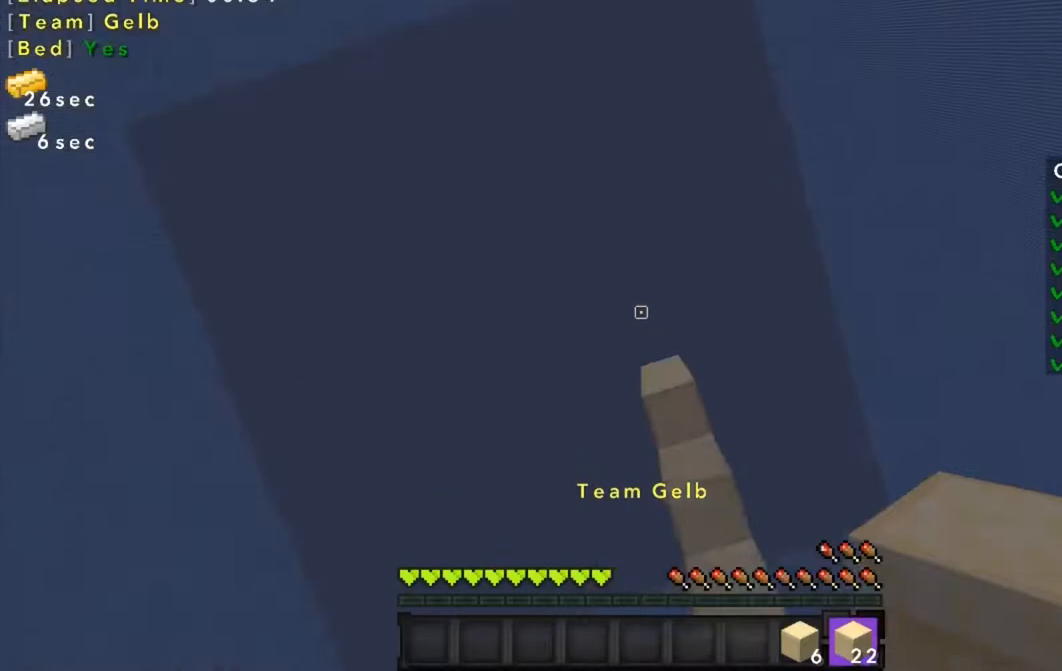
{"keys": [], "mouse": [], "events": [[400, "mouse_left", "down"], [434, "mouse_left", "up"]]}
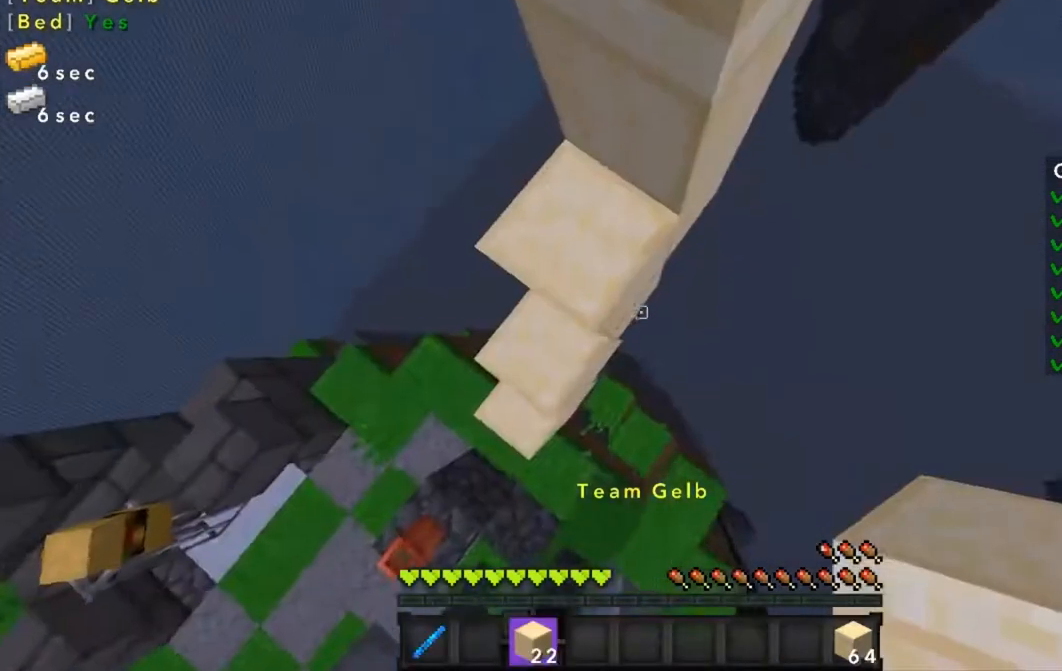
{"keys": [], "mouse": ["right"], "events": [[301, "mouse_right", "down"], [401, "mouse_right", "up"], [501, "mouse_right", "down"]]}
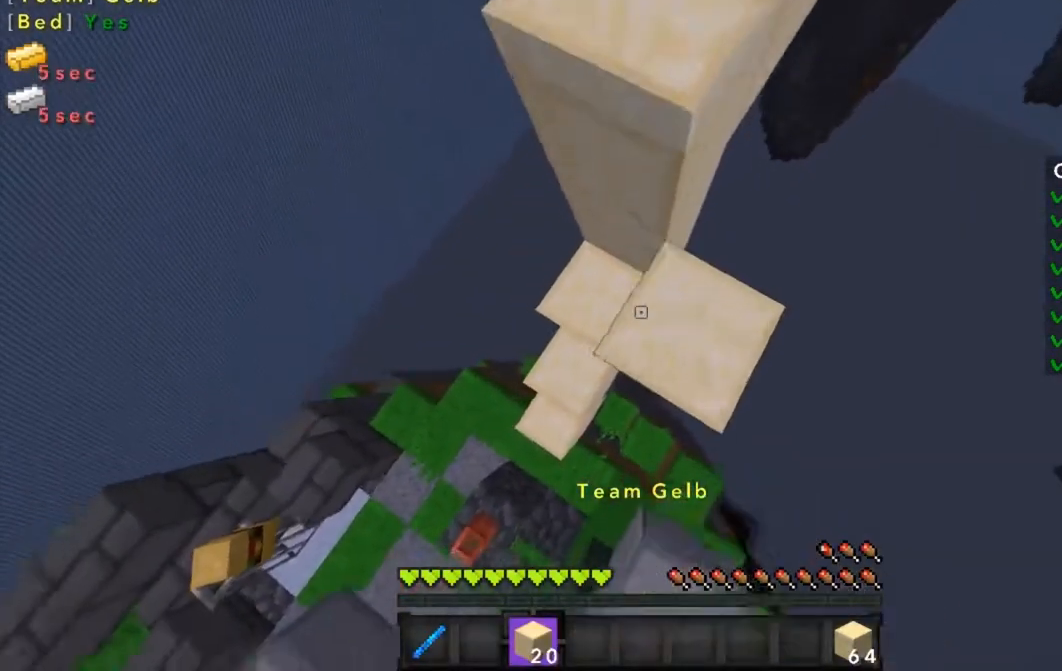
{"keys": ["w"], "mouse": [], "events": [[67, "mouse_right", "up"], [267, "w", "down"]]}
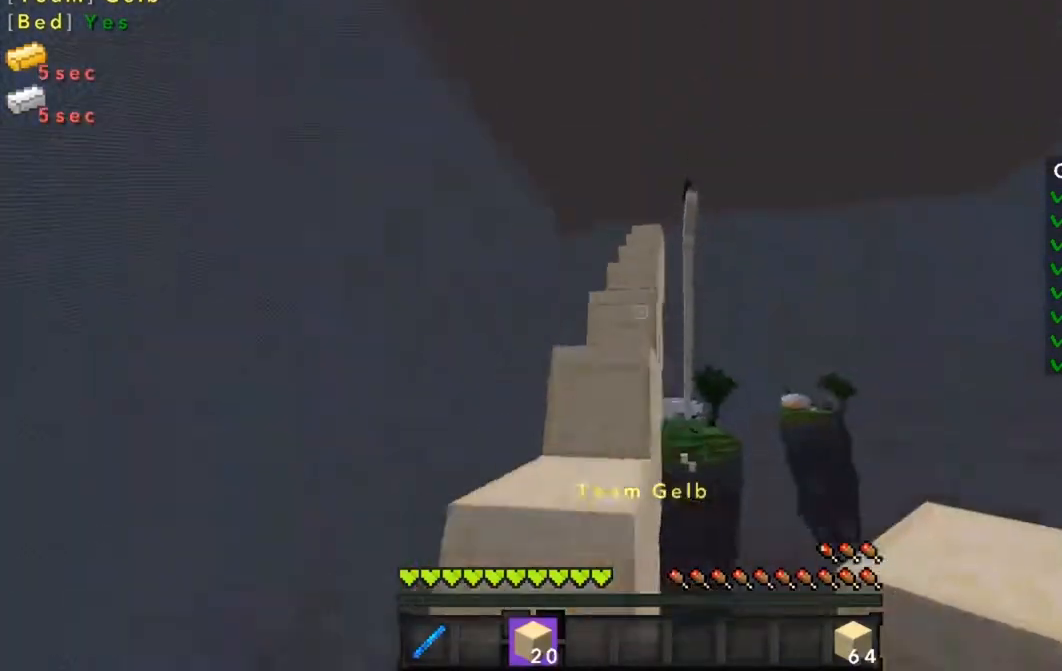
{"keys": ["w"], "mouse": ["left"], "events": [[67, "mouse_left", "down"], [167, "mouse_left", "up"], [334, "mouse_left", "down"], [367, "mouse_left", "up"], [467, "mouse_left", "down"]]}
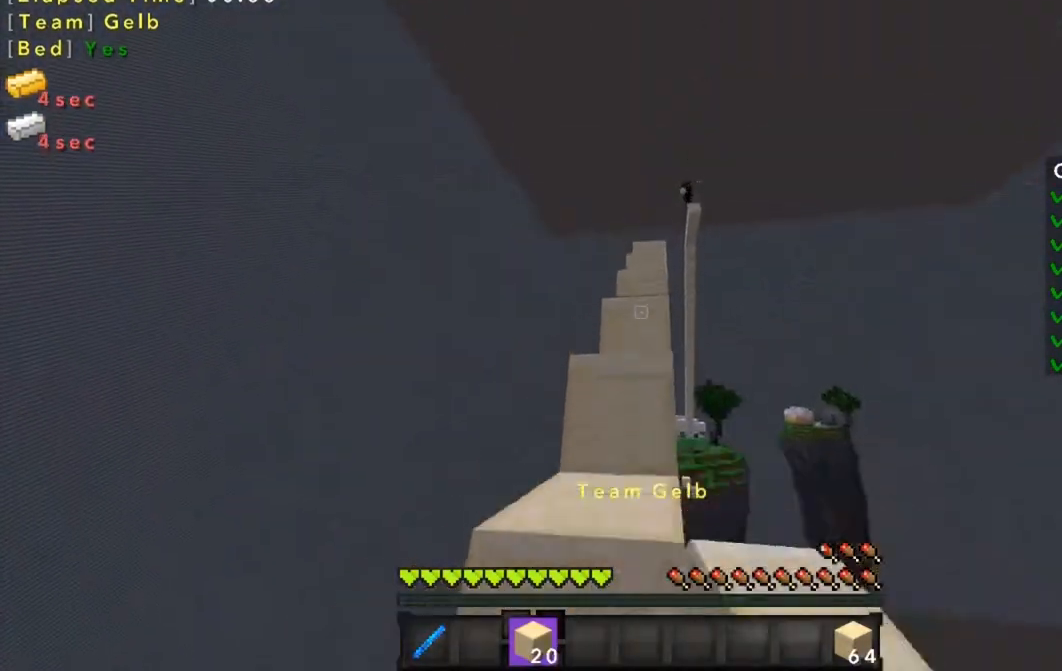
{"keys": ["w"], "mouse": [], "events": [[66, "mouse_left", "up"], [166, "mouse_left", "down"], [233, "mouse_left", "up"]]}
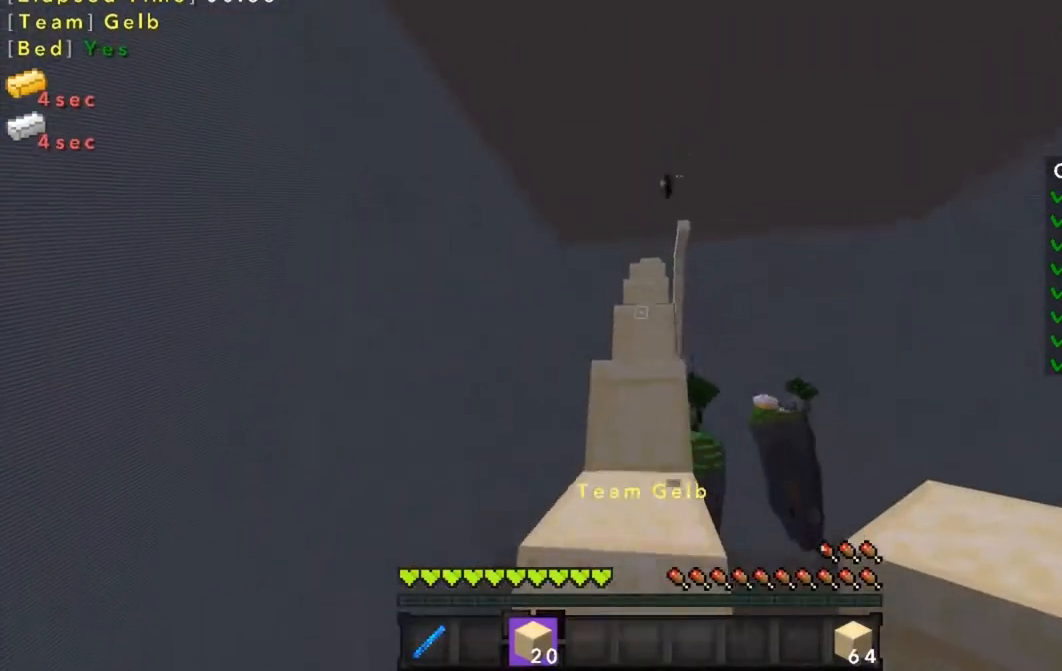
{"keys": ["w"], "mouse": [], "events": []}
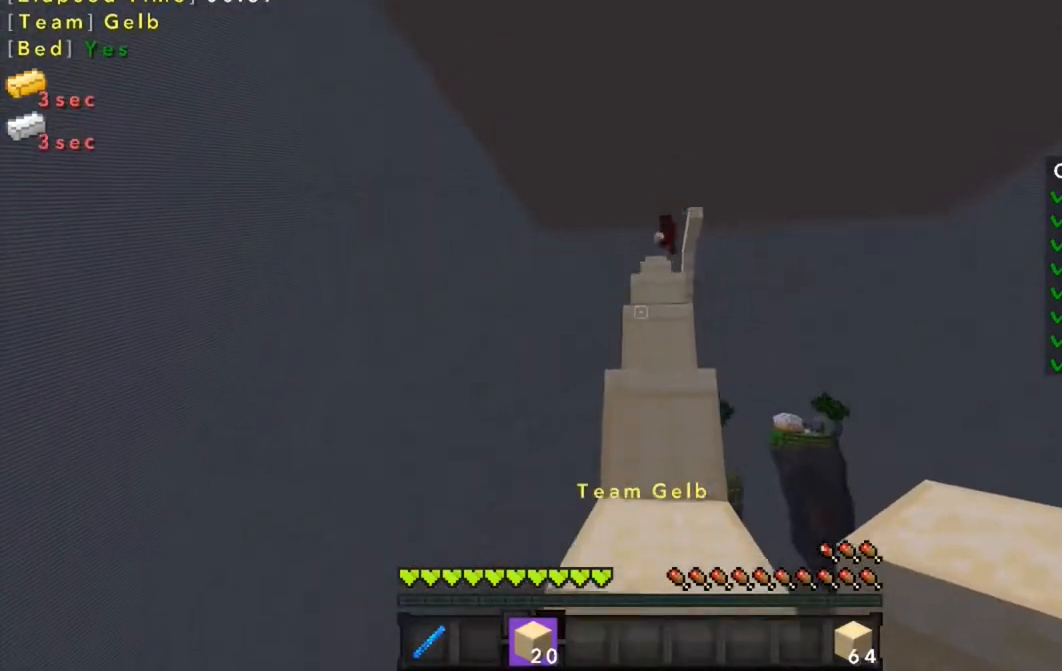
{"keys": ["w"], "mouse": [], "events": []}
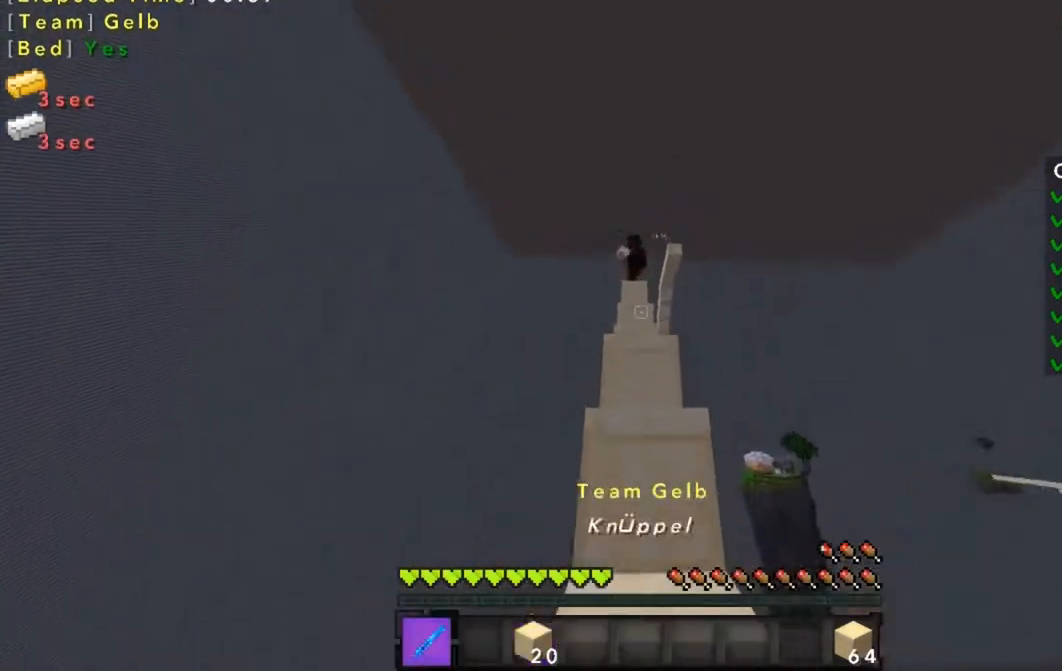
{"keys": ["w"], "mouse": [], "events": [[100, "mouse_left", "down"], [367, "mouse_left", "up"], [434, "mouse_left", "down"], [501, "mouse_left", "up"]]}
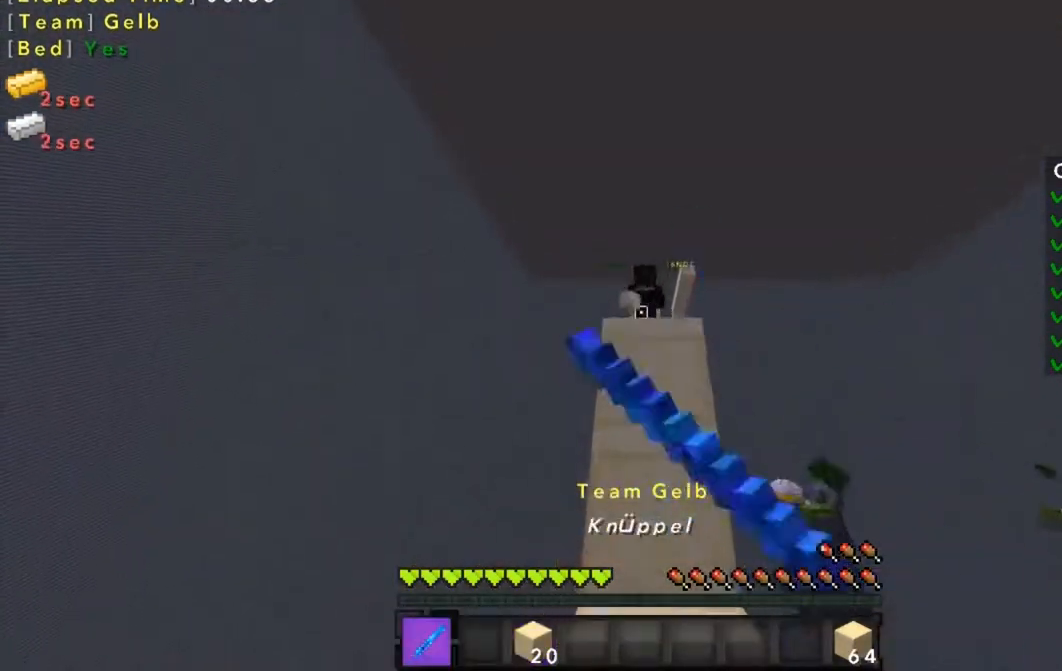
{"keys": ["w"], "mouse": ["left"], "events": [[66, "d", "down"], [100, "mouse_left", "down"], [200, "mouse_left", "up"], [267, "d", "up"], [333, "mouse_left", "down"], [367, "mouse_left", "up"], [500, "mouse_left", "down"]]}
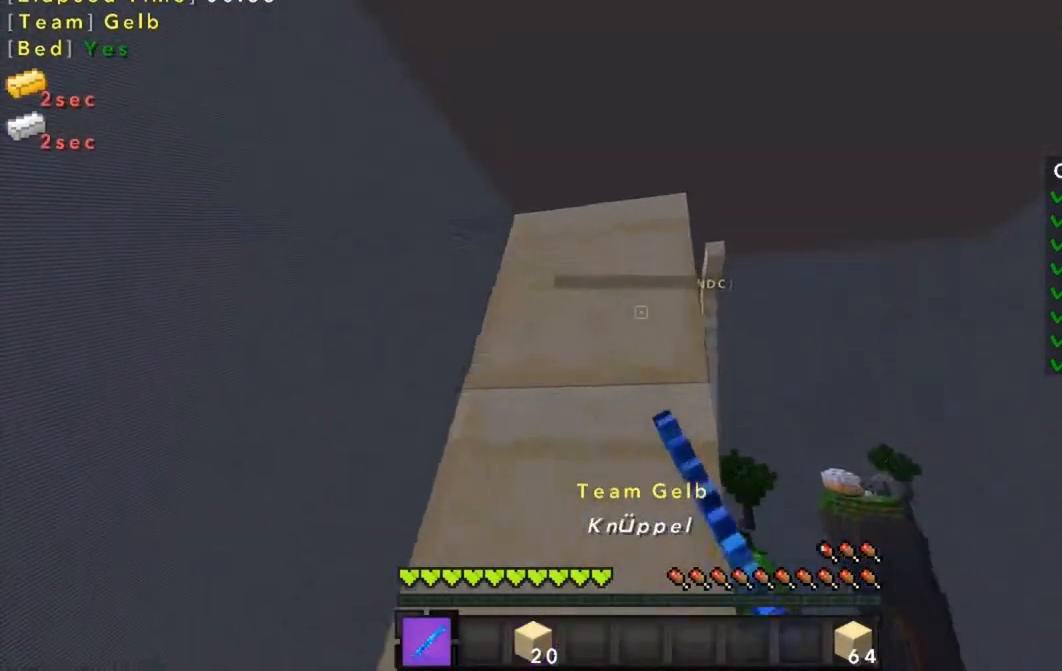
{"keys": [], "mouse": [], "events": [[67, "mouse_left", "up"], [100, "w", "up"], [300, "a", "down"], [401, "a", "up"]]}
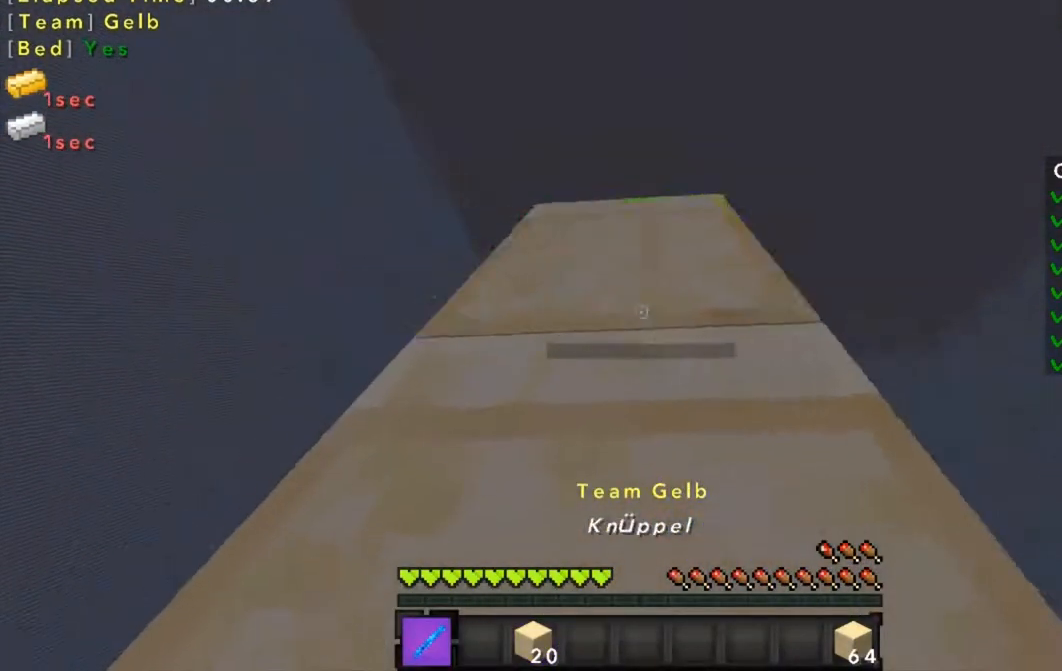
{"keys": [], "mouse": [], "events": []}